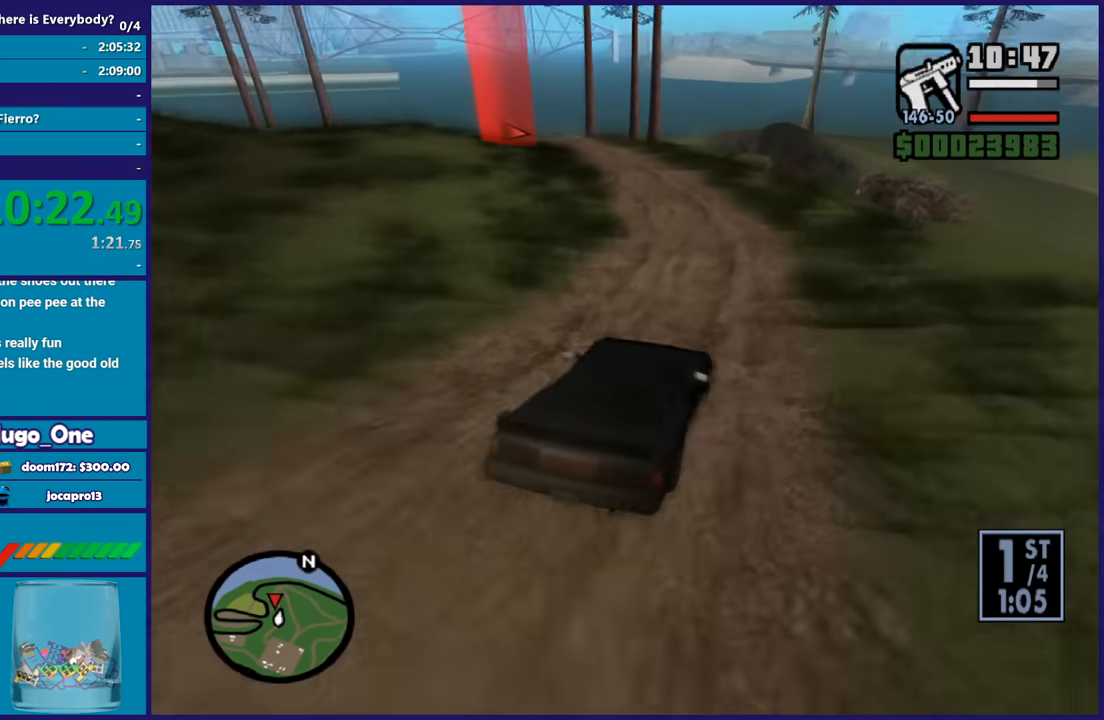
Gameplay with a controller (Xbox layout); each line is a JSON object with the inputs held at the frame after it. "button_events" lists button changes between this image and that frame as [ms after this image, input, new state], when the widget could be followed in between (sticks are given only as held states).
{"buttons": ["R2"], "left_stick": "left", "right_stick": "down-left", "button_events": [[267, "R2", "down"]]}
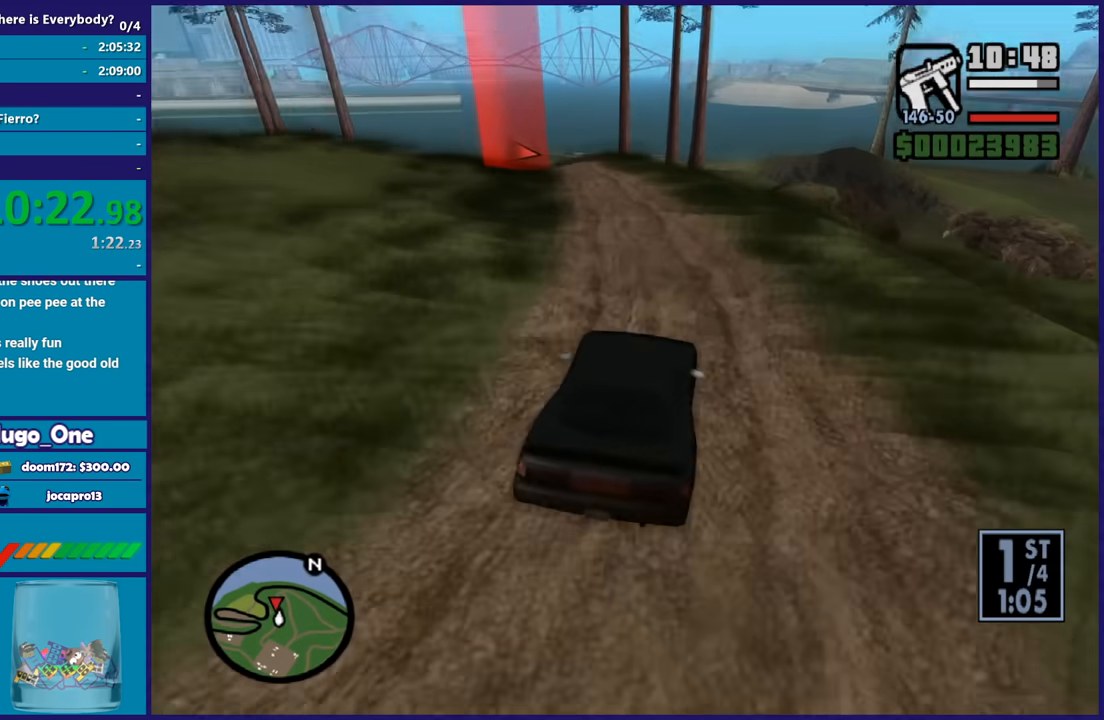
{"buttons": [], "left_stick": "down-right", "right_stick": "down-left", "button_events": [[34, "R2", "up"]]}
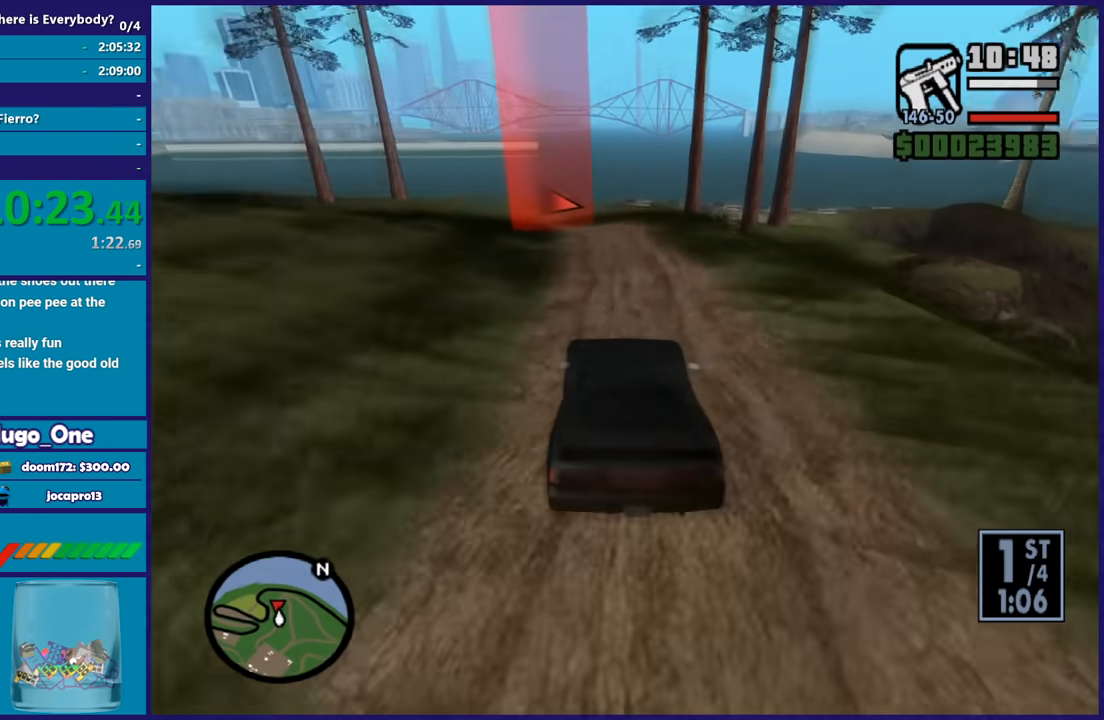
{"buttons": [], "left_stick": "center", "right_stick": "down-left", "button_events": [[367, "L2", "down"], [433, "L2", "up"]]}
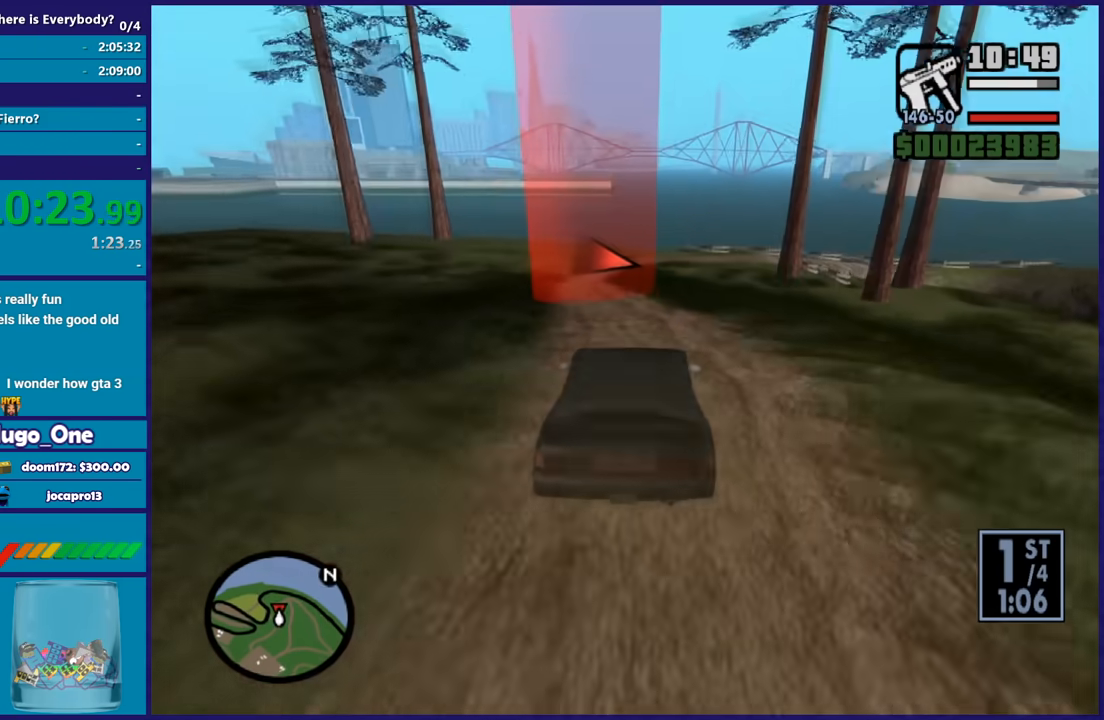
{"buttons": [], "left_stick": "center", "right_stick": "down", "button_events": [[334, "L2", "down"], [467, "L2", "up"]]}
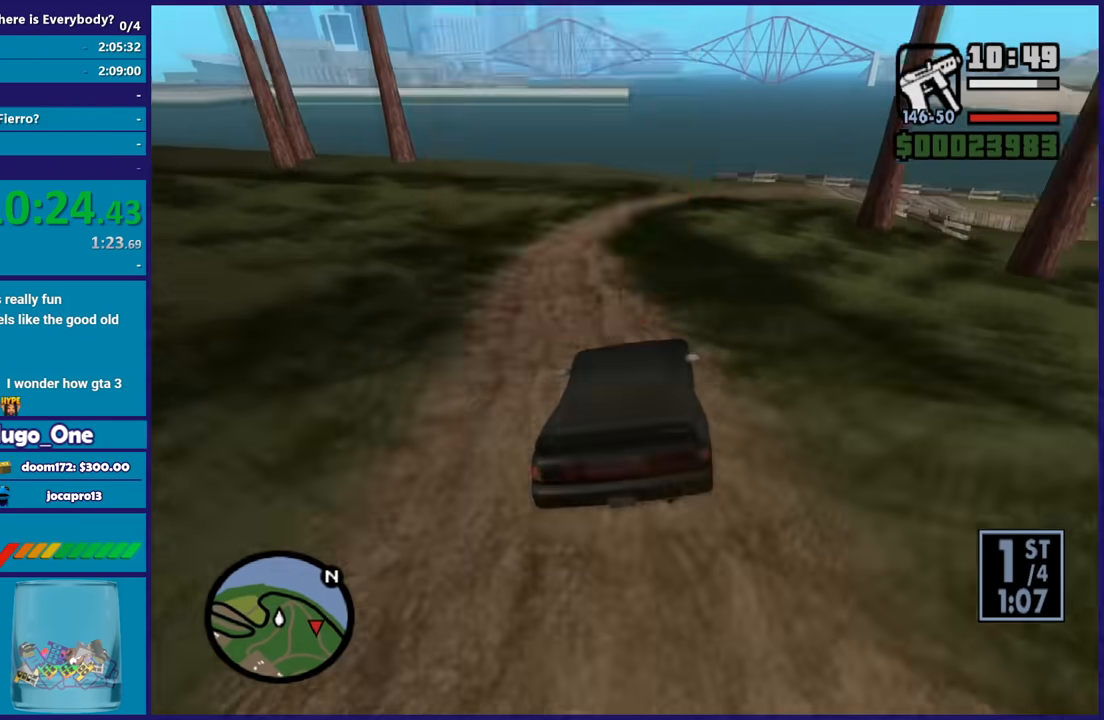
{"buttons": [], "left_stick": "center", "right_stick": "center", "button_events": [[66, "L2", "down"], [200, "L2", "up"], [300, "L2", "down"], [433, "L2", "up"]]}
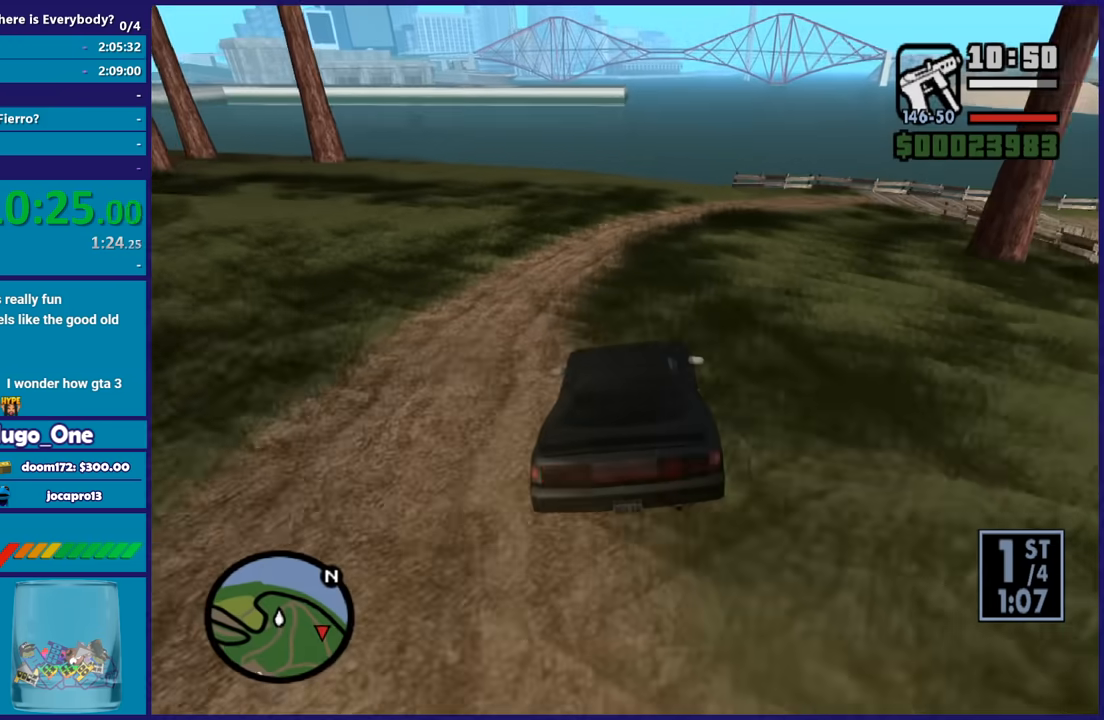
{"buttons": ["R2"], "left_stick": "right", "right_stick": "right", "button_events": [[34, "L2", "down"], [167, "L2", "up"], [267, "L2", "down"], [267, "R2", "down"], [367, "R2", "up"], [401, "L2", "up"], [501, "R2", "down"]]}
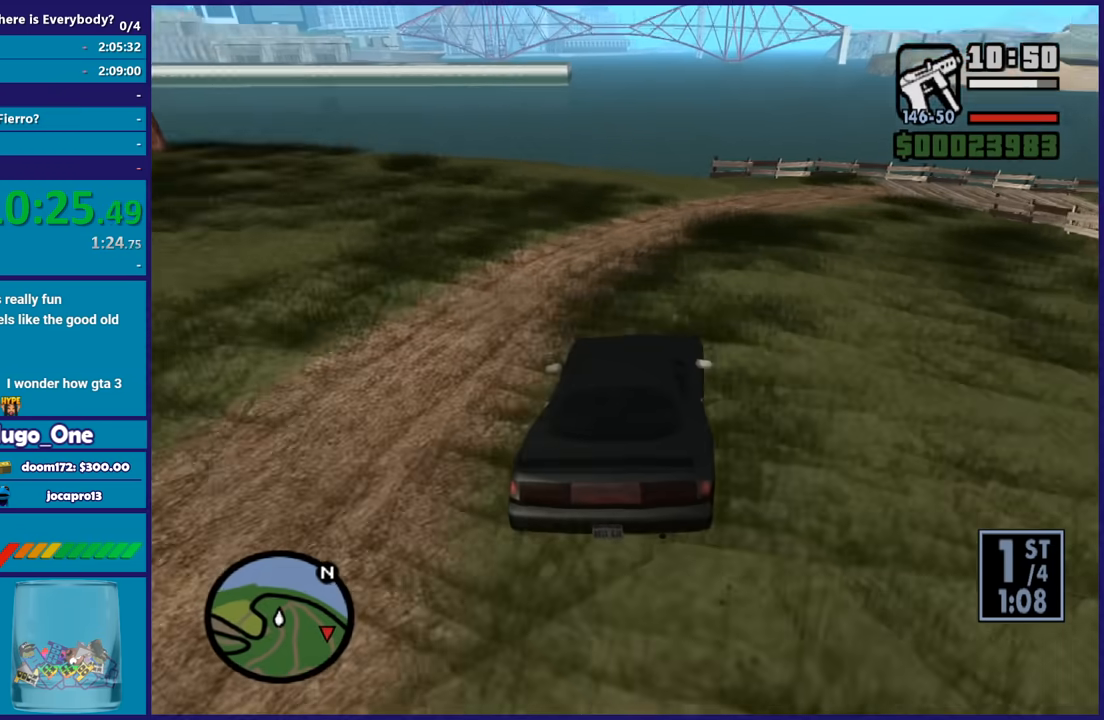
{"buttons": [], "left_stick": "right", "right_stick": "down-right", "button_events": [[333, "R2", "up"]]}
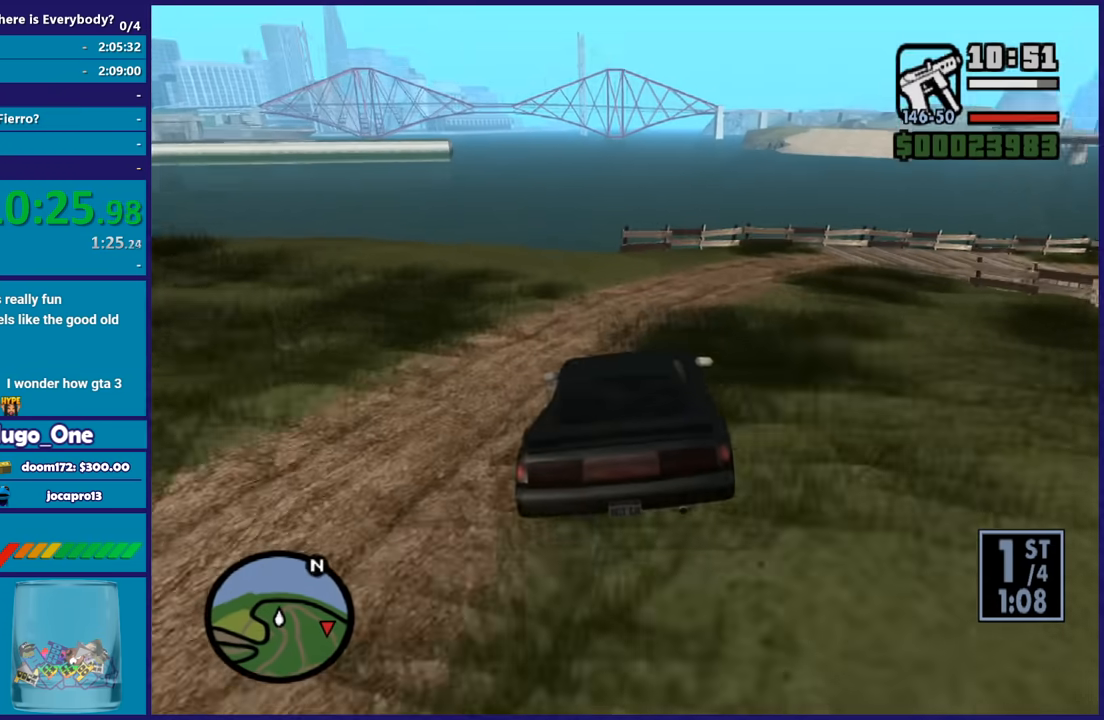
{"buttons": [], "left_stick": "right", "right_stick": "down-right", "button_events": [[134, "R2", "down"], [267, "R2", "up"]]}
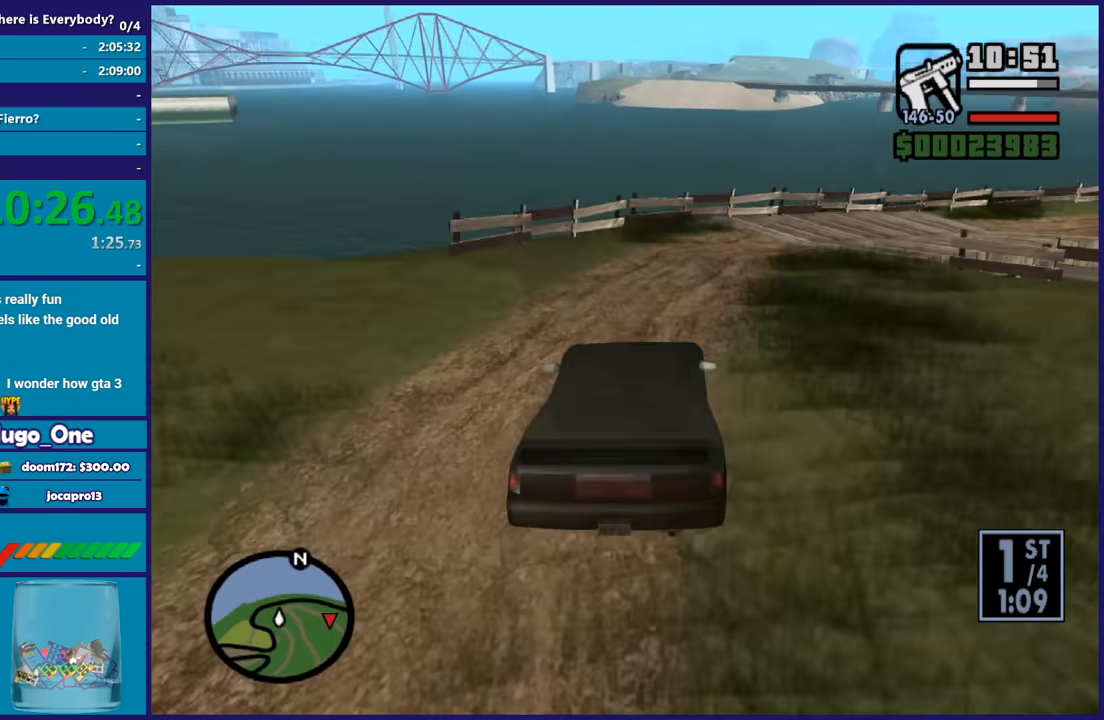
{"buttons": ["R2"], "left_stick": "right", "right_stick": "right", "button_events": [[66, "R2", "down"], [167, "R2", "up"], [267, "R2", "down"]]}
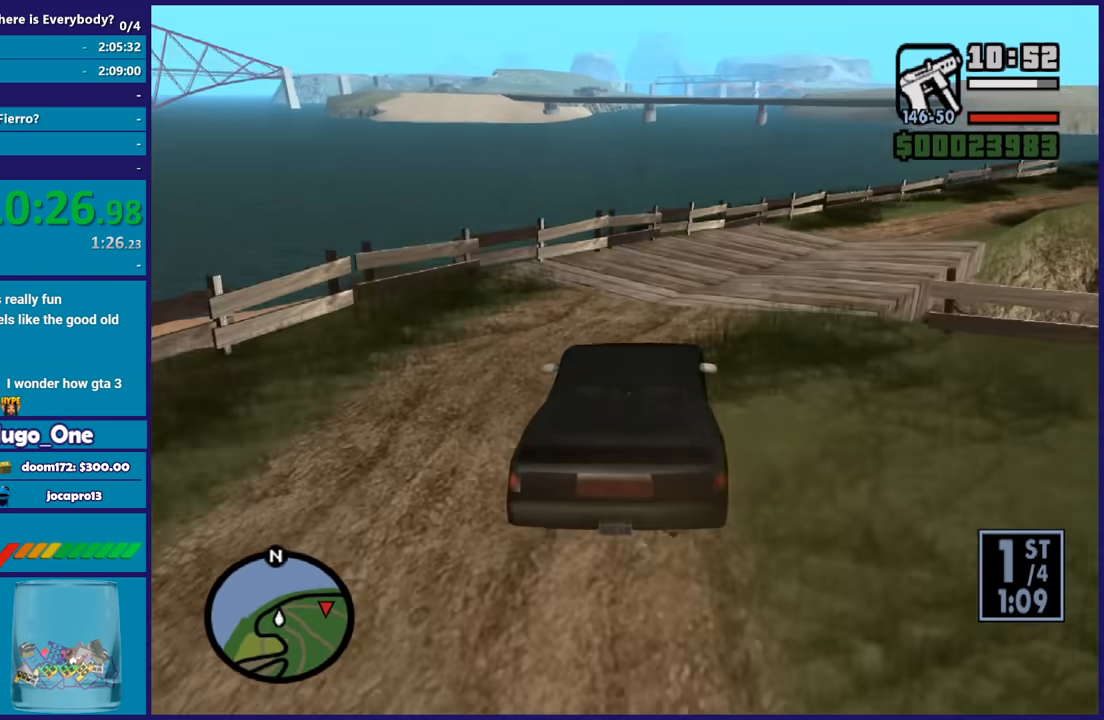
{"buttons": [], "left_stick": "right", "right_stick": "down-right", "button_events": [[34, "R2", "up"], [167, "R2", "down"], [300, "R2", "up"]]}